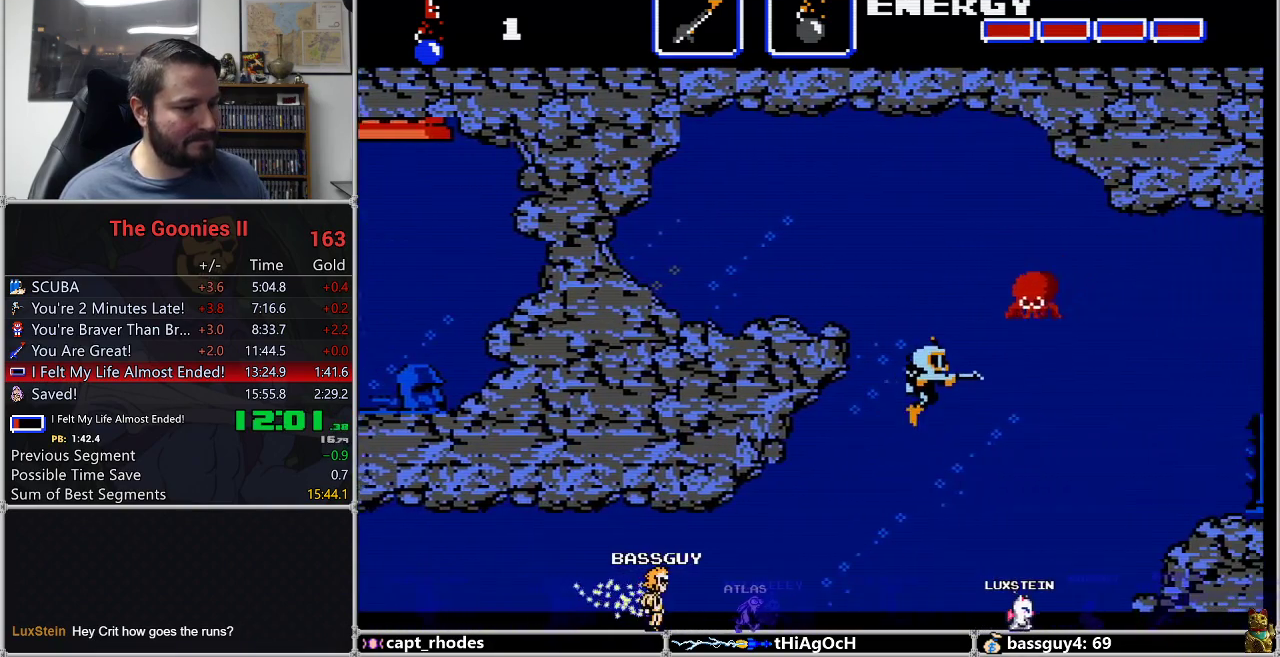
Gameplay with a controller (Nintendo layout); each line is a JSON object with the inputs held at the frame after it. "events" lists button and stick changes between this image and that frame as [ms after this image, input, new state], when the widget could be followed in between. Not read: L3 R3.
{"buttons": ["DPAD_RIGHT"], "events": [[250, "B", "down"], [350, "B", "up"]]}
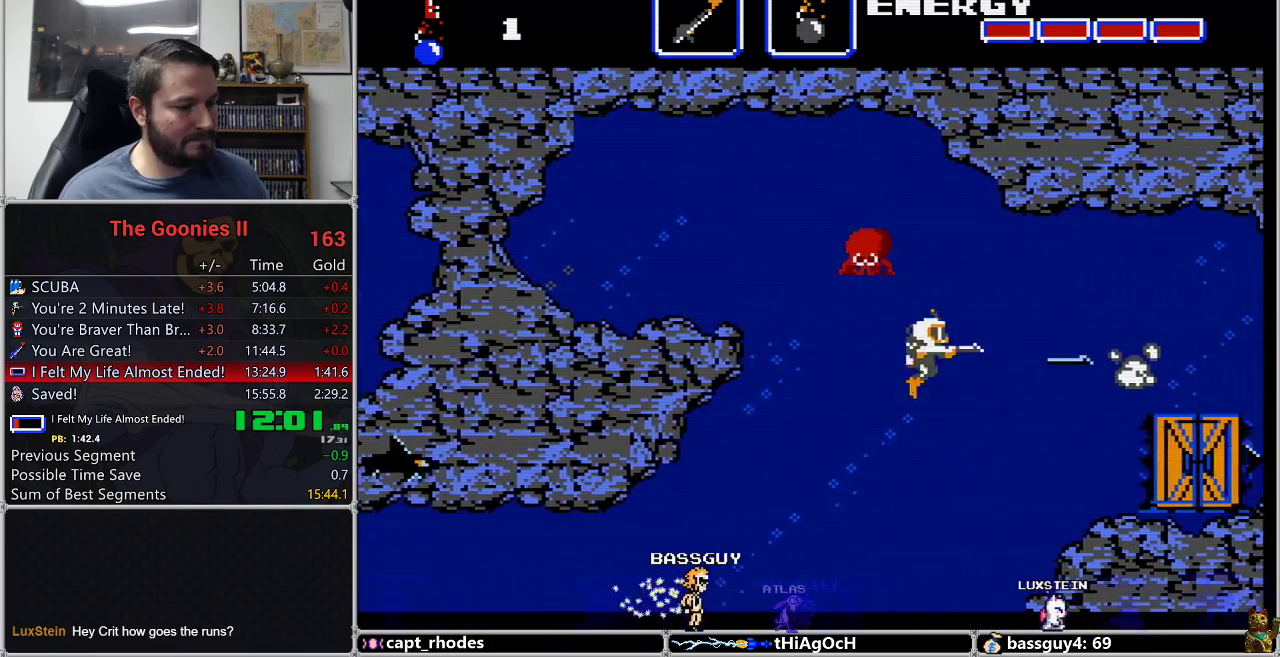
{"buttons": ["DPAD_RIGHT"], "events": []}
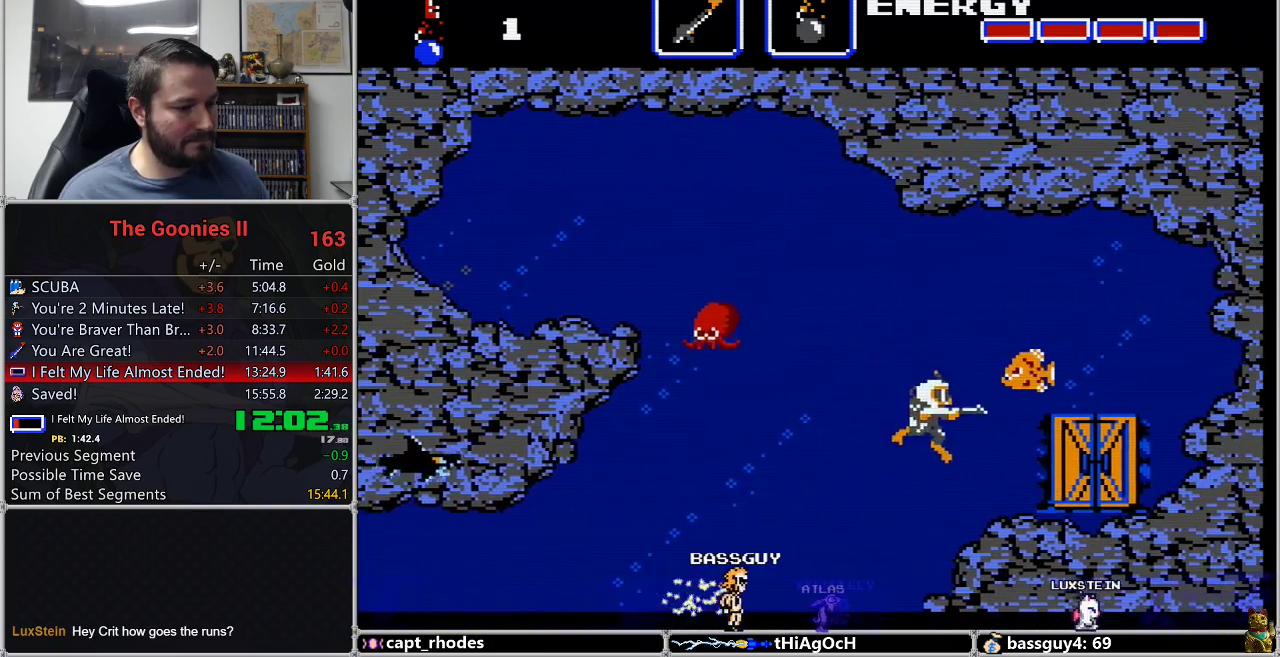
{"buttons": ["DPAD_RIGHT"], "events": []}
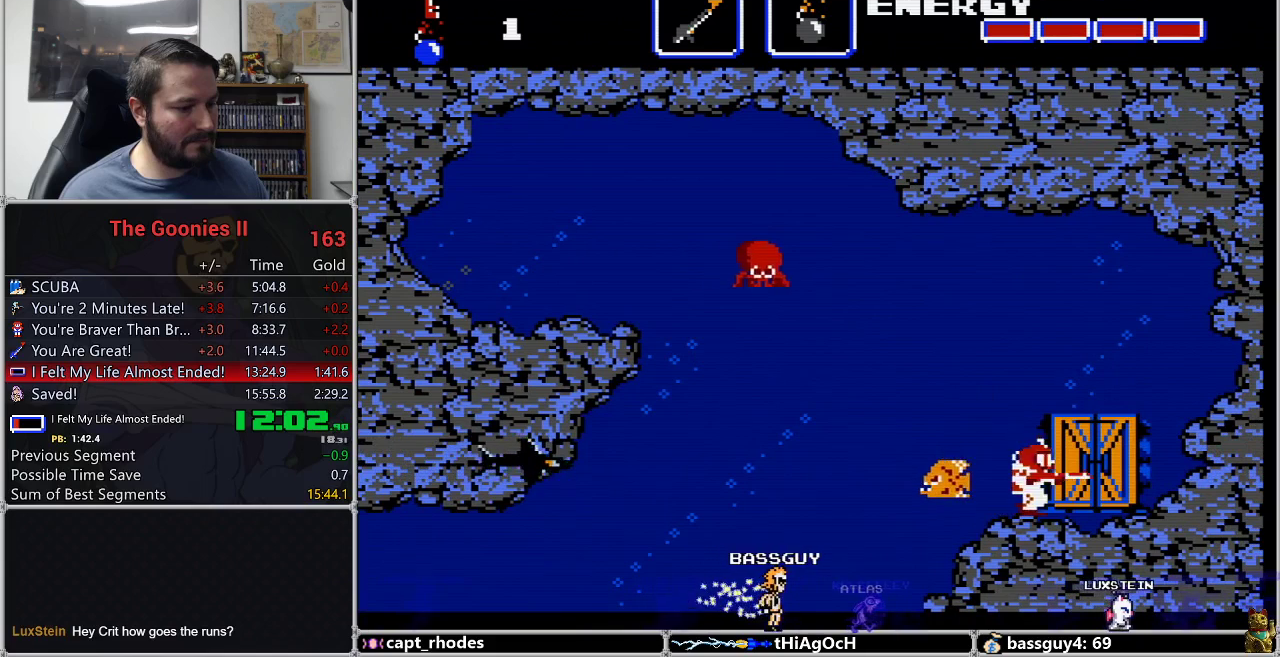
{"buttons": ["DPAD_UP"], "events": [[250, "DPAD_RIGHT", "up"], [250, "DPAD_UP", "down"]]}
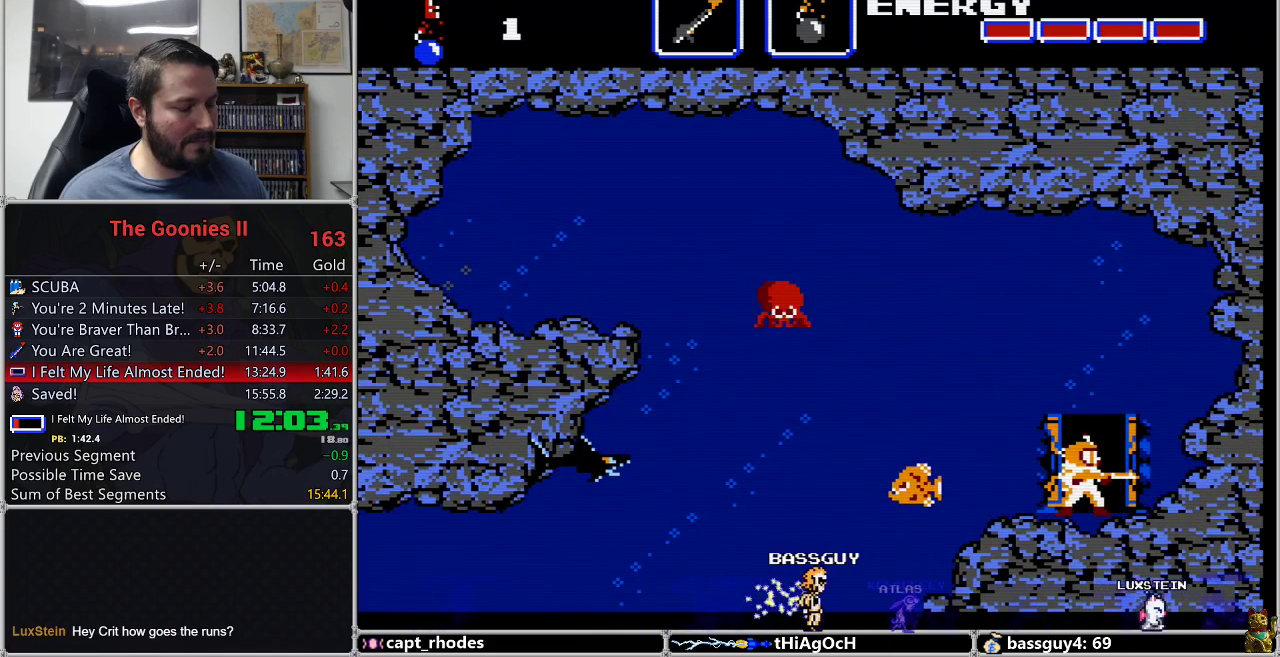
{"buttons": [], "events": [[33, "DPAD_UP", "up"]]}
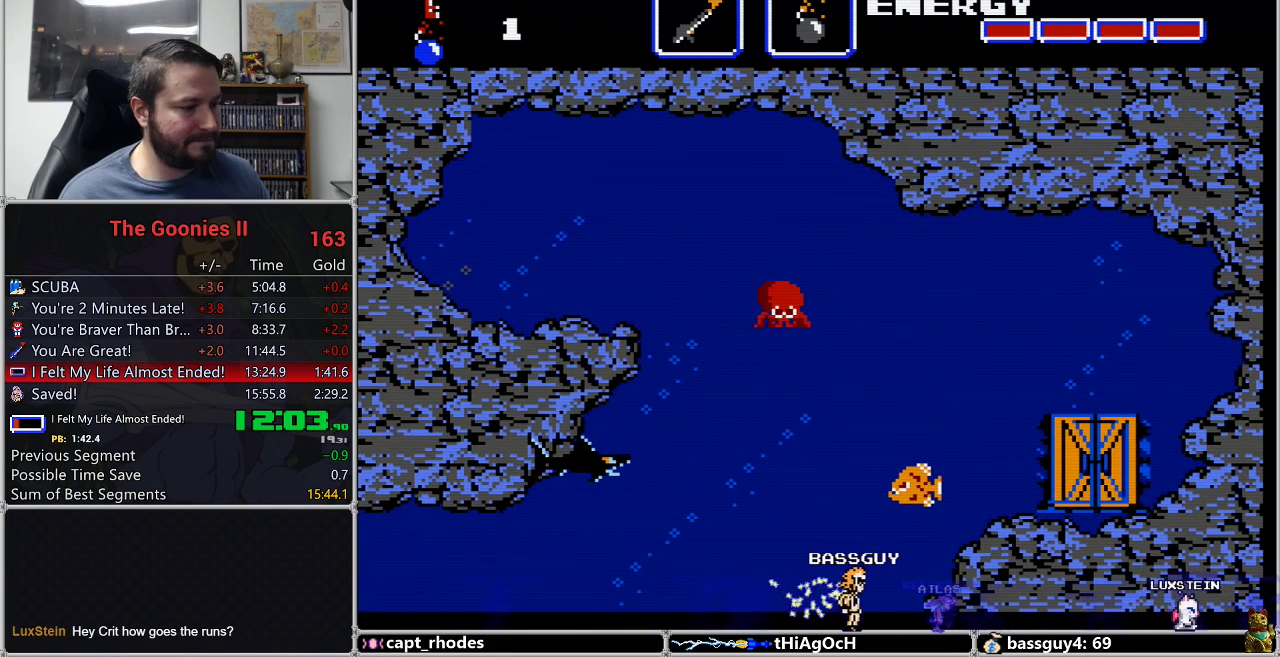
{"buttons": [], "events": []}
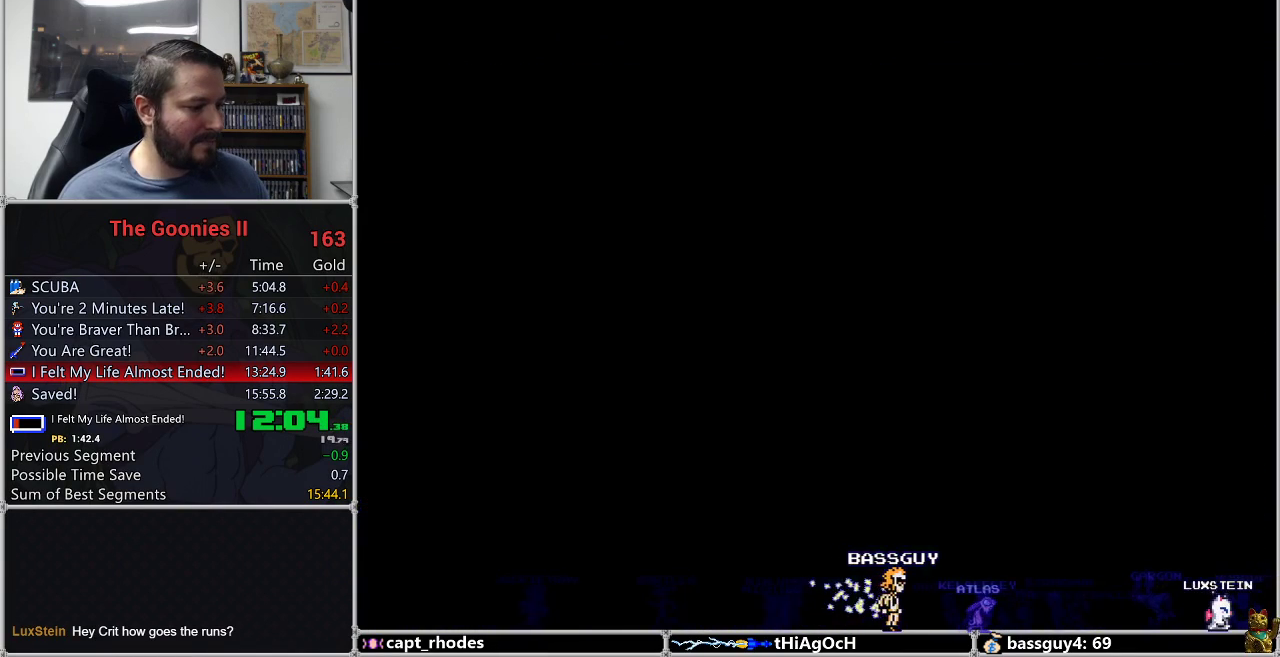
{"buttons": [], "events": []}
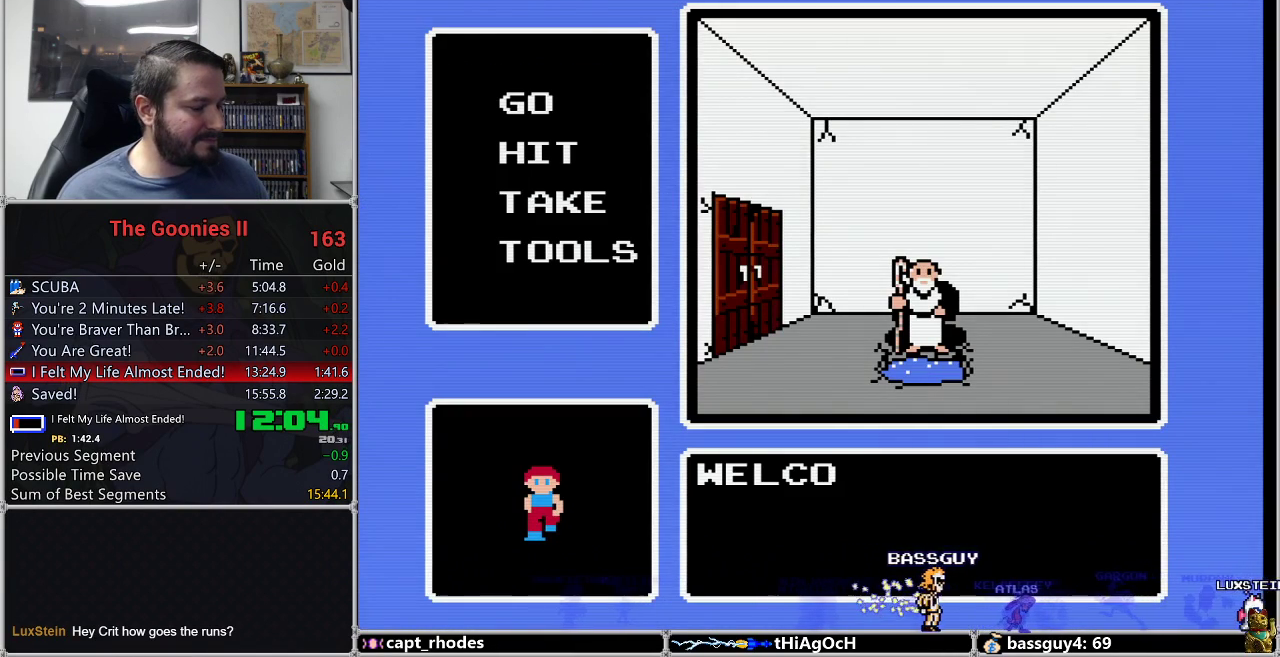
{"buttons": [], "events": []}
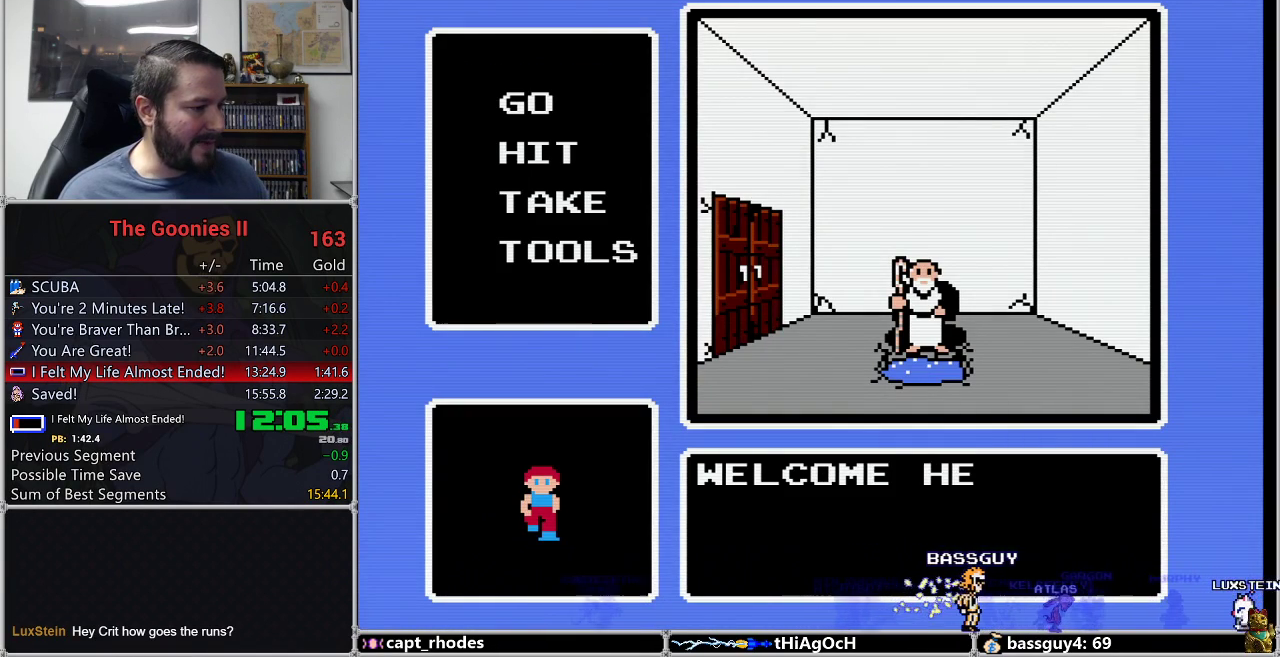
{"buttons": [], "events": []}
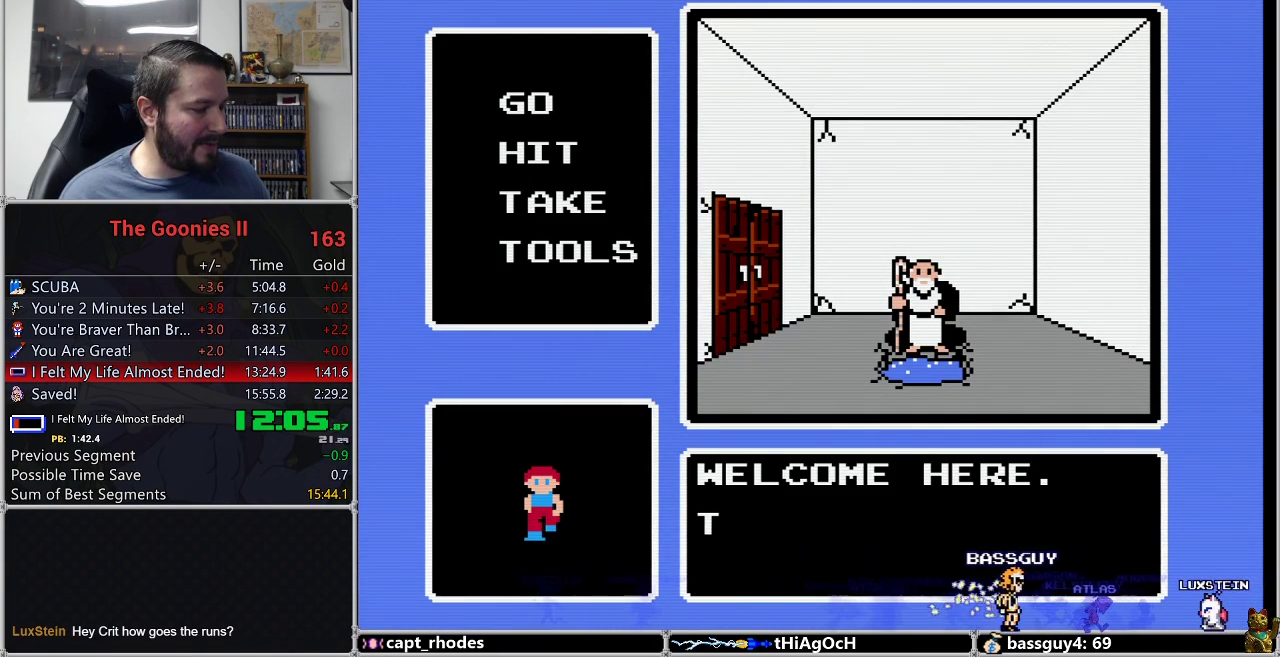
{"buttons": [], "events": []}
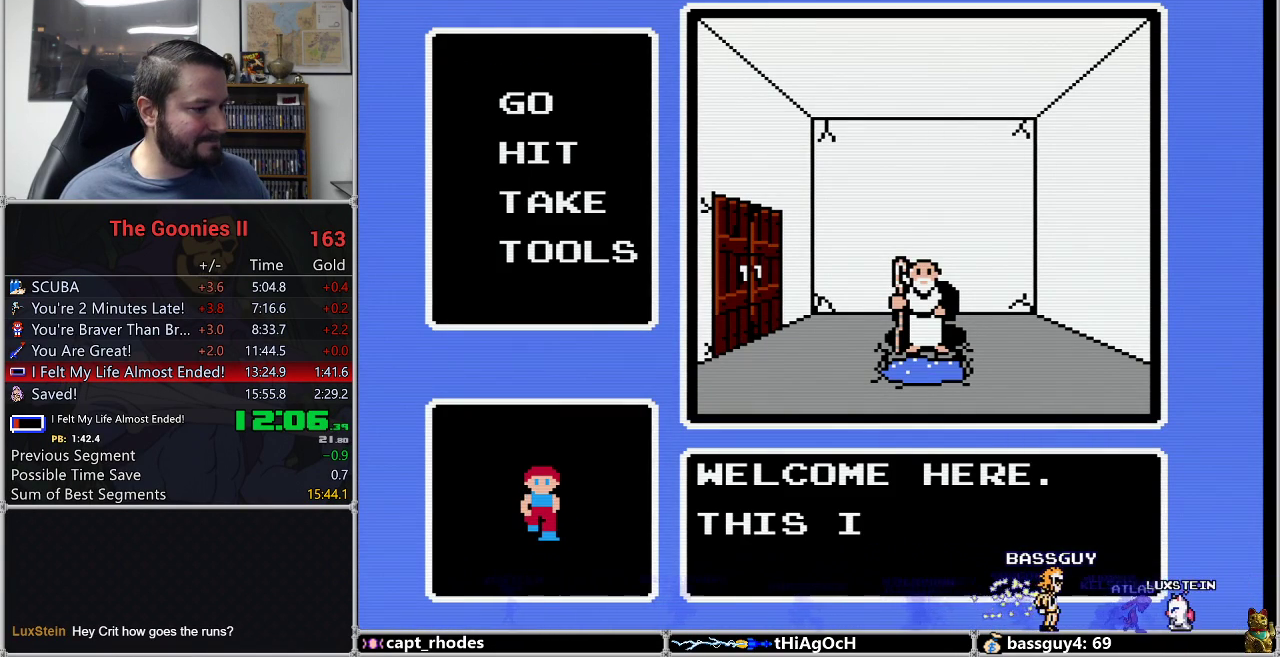
{"buttons": [], "events": []}
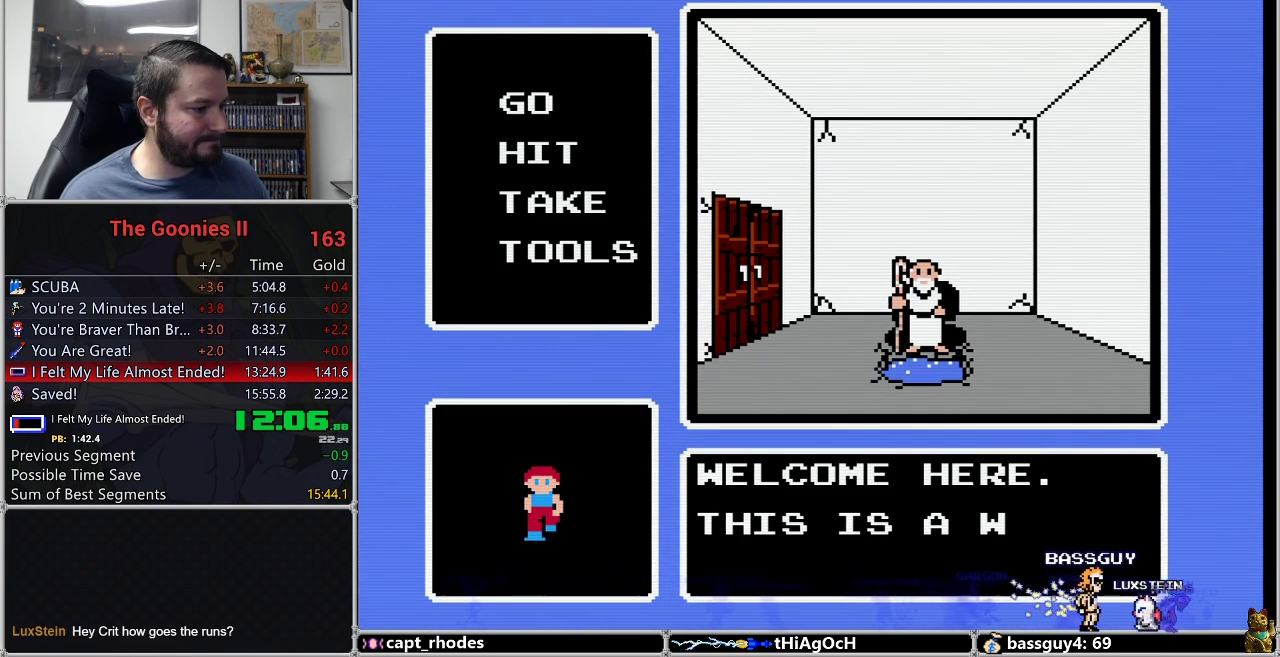
{"buttons": [], "events": []}
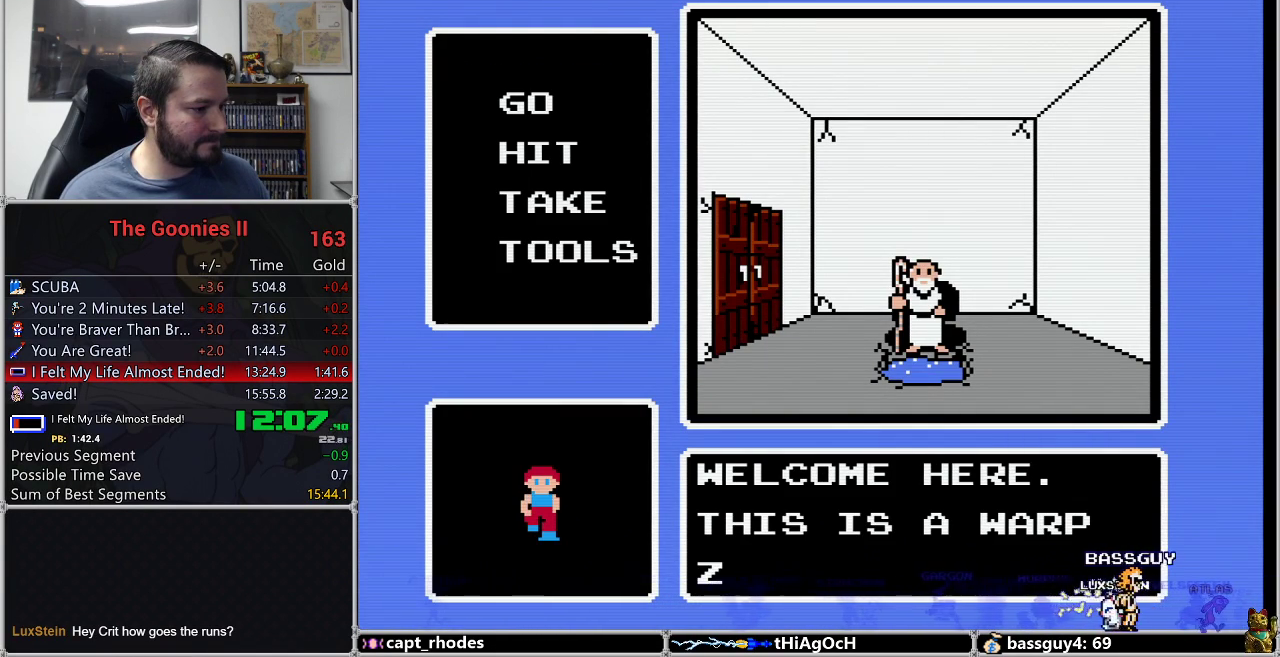
{"buttons": [], "events": []}
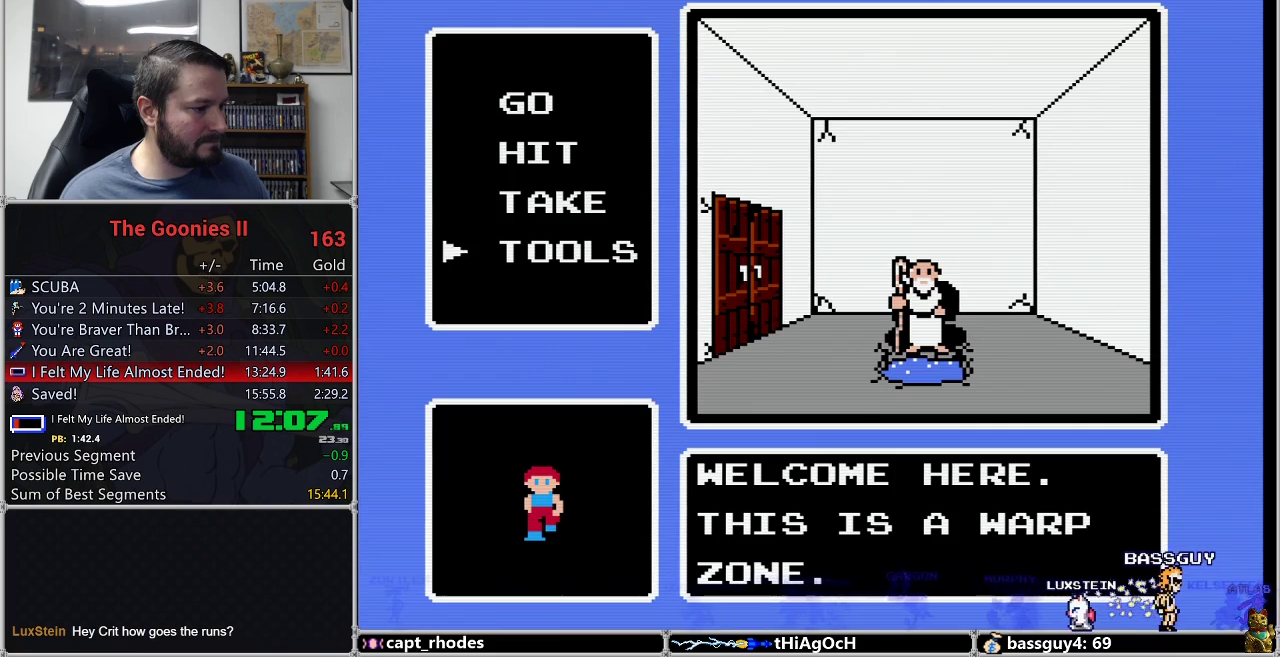
{"buttons": [], "events": [[267, "DPAD_DOWN", "down"], [350, "A", "down"], [350, "DPAD_DOWN", "up"], [483, "A", "up"]]}
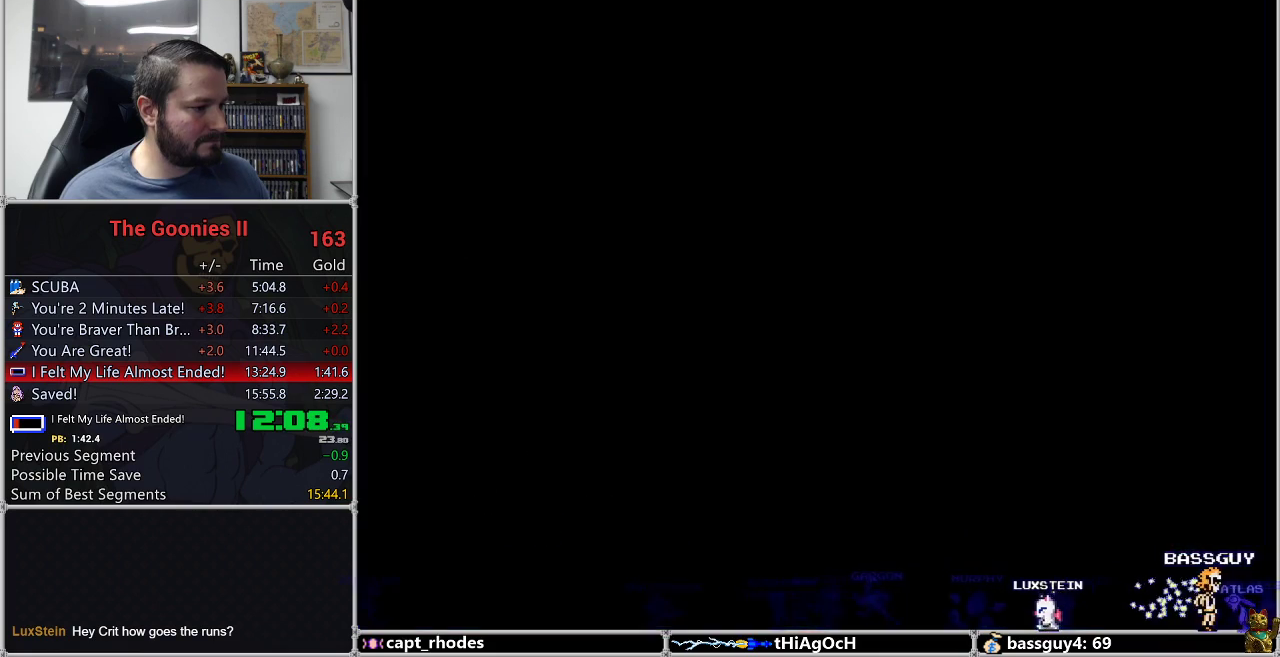
{"buttons": ["A"], "events": [[17, "DPAD_LEFT", "down"], [100, "DPAD_LEFT", "up"], [217, "DPAD_UP", "down"], [317, "DPAD_UP", "up"], [500, "A", "down"]]}
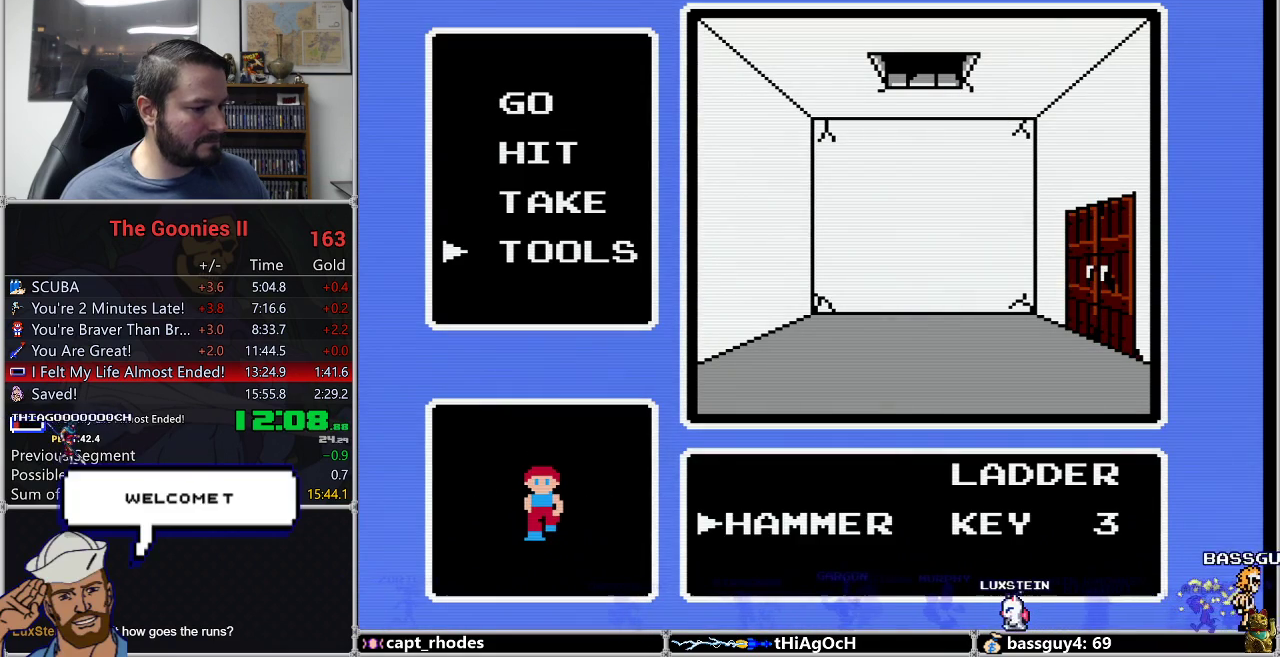
{"buttons": [], "events": [[83, "A", "up"], [217, "DPAD_DOWN", "down"], [300, "DPAD_DOWN", "up"], [350, "A", "down"], [433, "A", "up"]]}
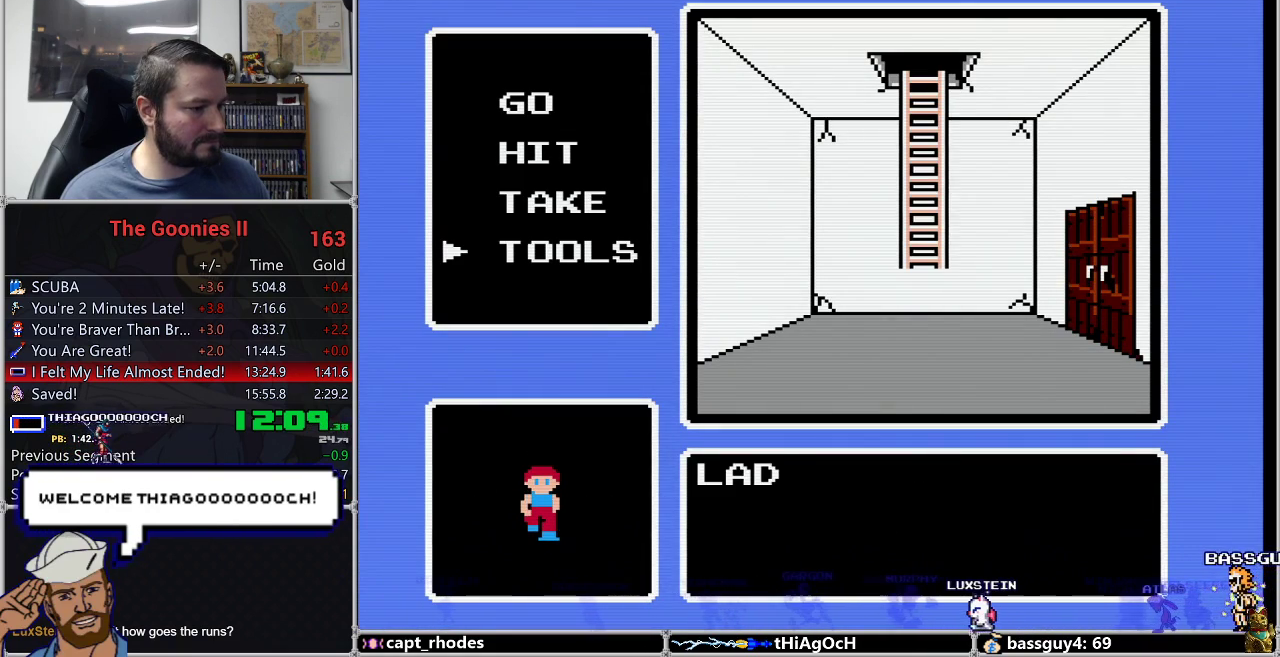
{"buttons": [], "events": []}
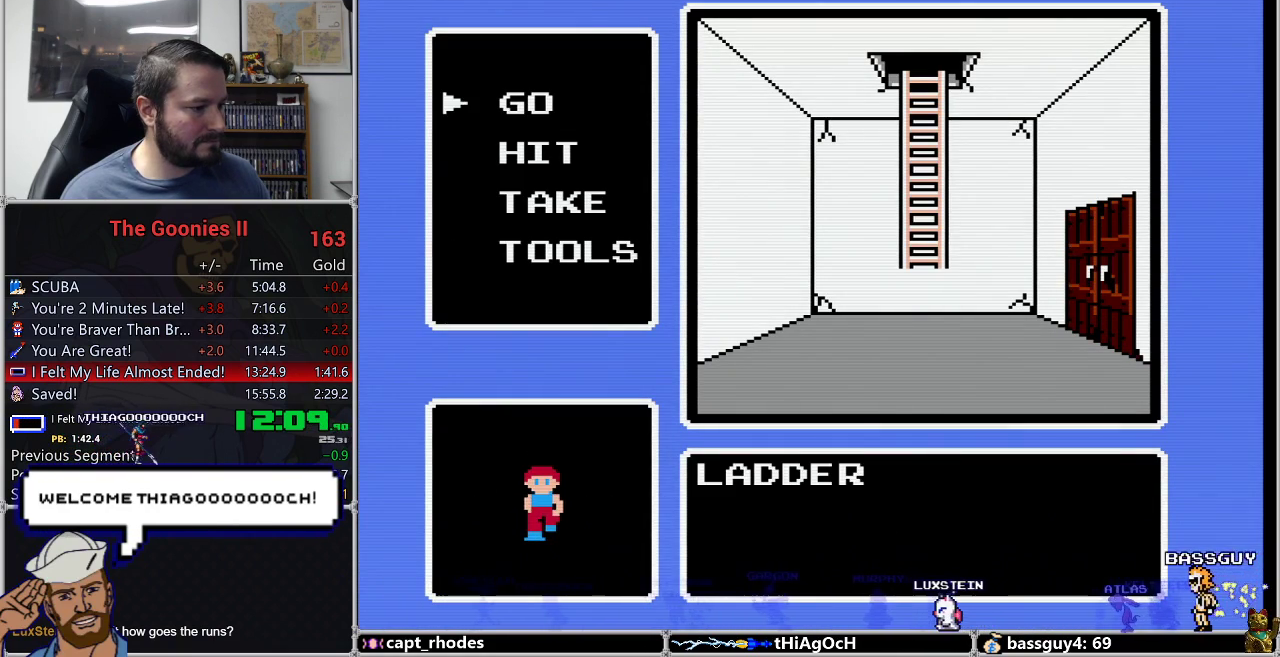
{"buttons": ["A"], "events": [[33, "DPAD_DOWN", "down"], [150, "DPAD_DOWN", "up"], [183, "A", "down"], [250, "DPAD_UP", "down"], [283, "A", "up"], [333, "DPAD_UP", "up"], [400, "A", "down"]]}
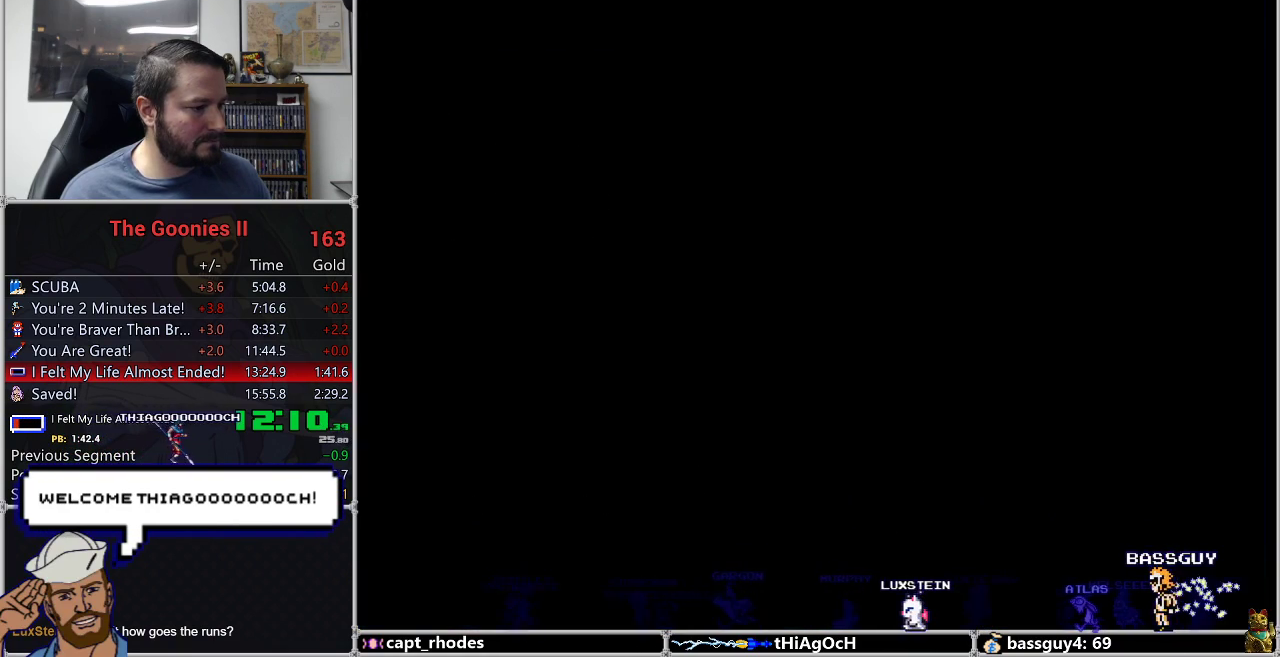
{"buttons": ["DPAD_LEFT"], "events": [[117, "A", "up"], [283, "DPAD_LEFT", "down"]]}
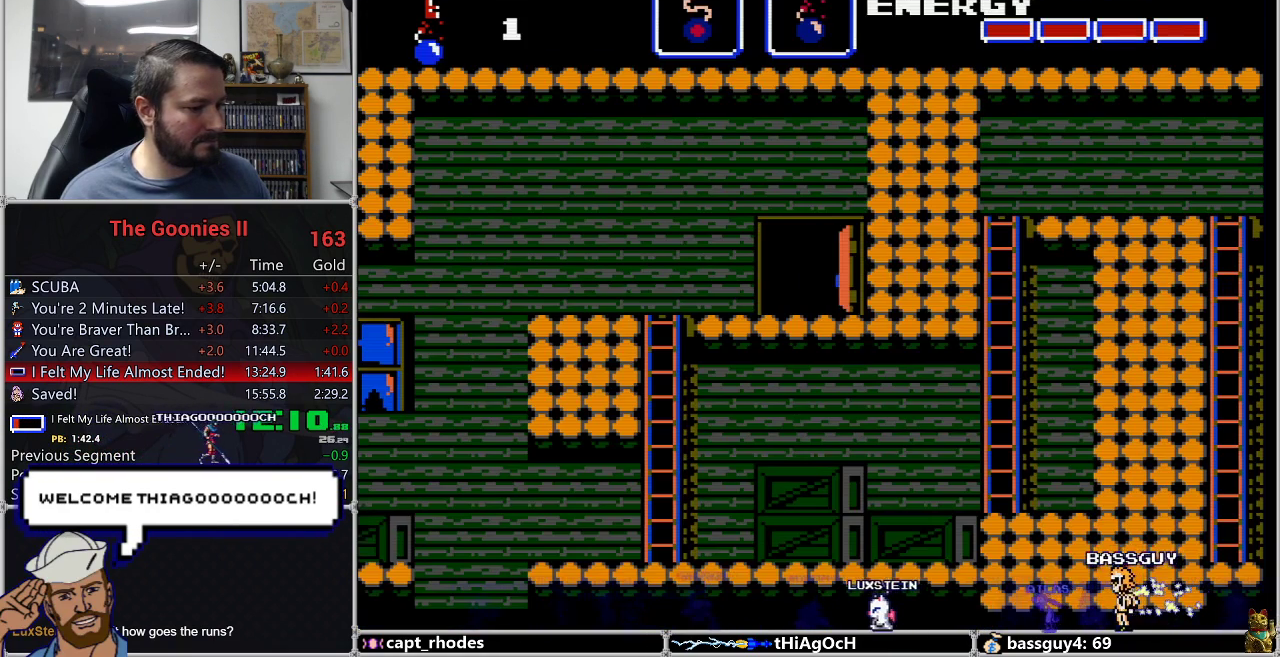
{"buttons": ["DPAD_LEFT"], "events": []}
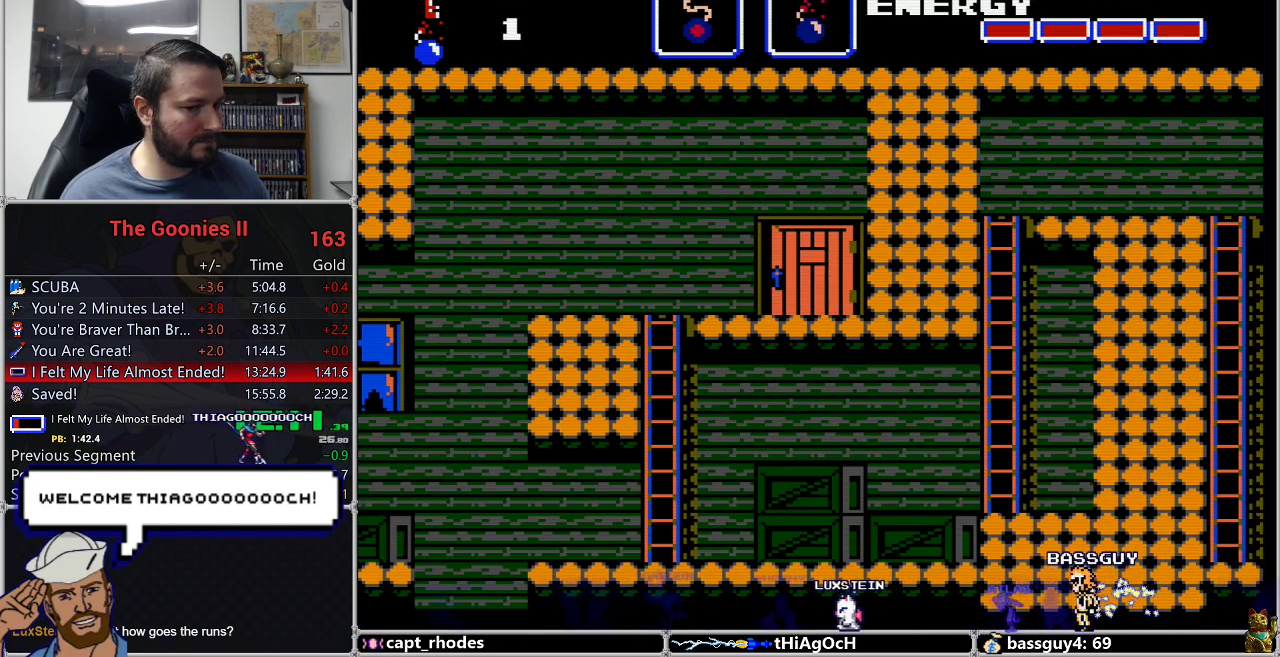
{"buttons": ["DPAD_LEFT"], "events": []}
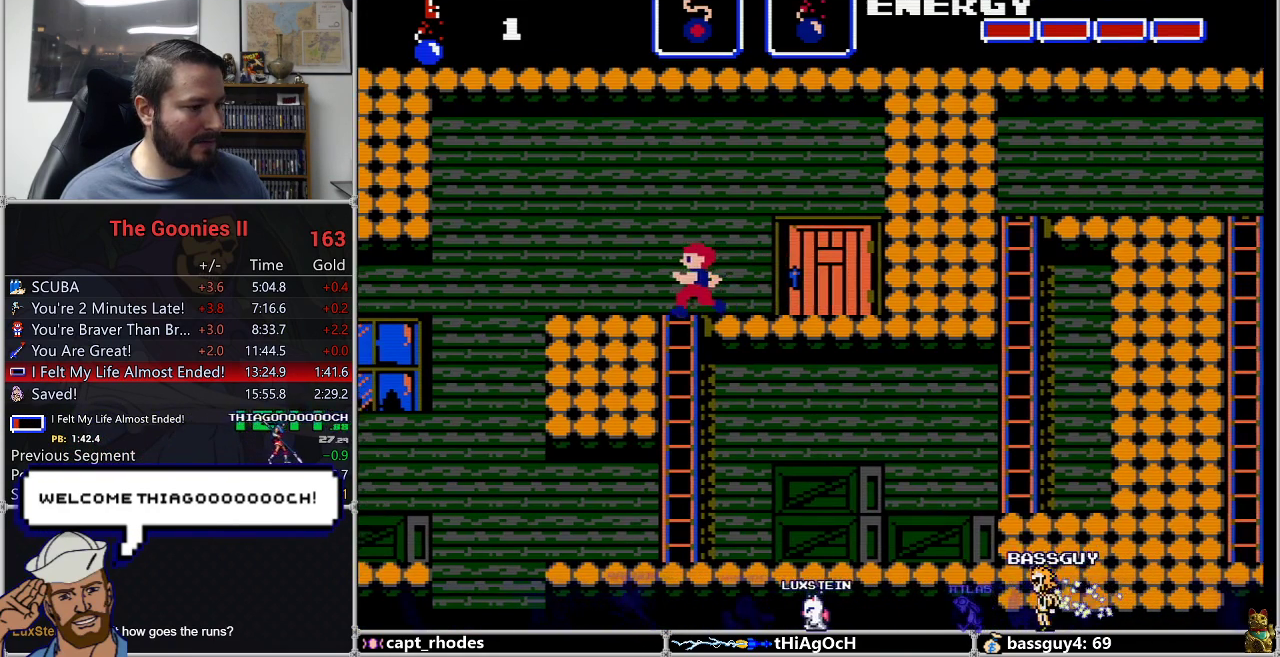
{"buttons": ["DPAD_DOWN"], "events": [[150, "DPAD_DOWN", "down"], [183, "DPAD_LEFT", "up"]]}
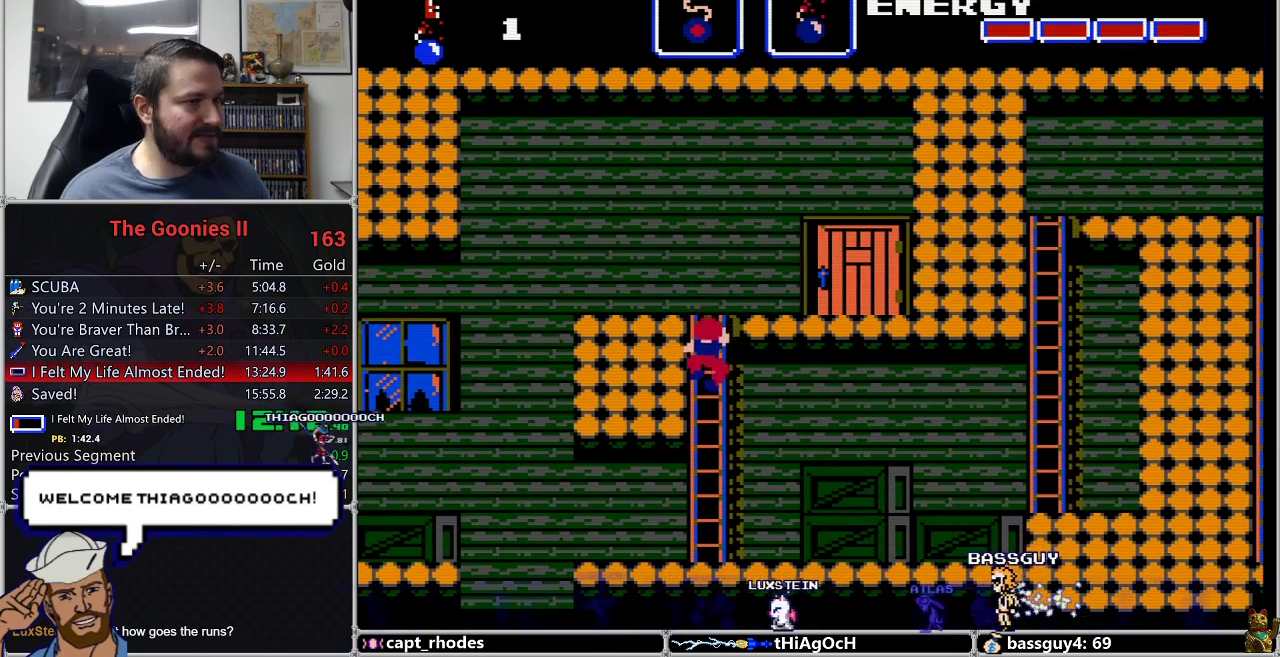
{"buttons": ["DPAD_DOWN", "DPAD_RIGHT"], "events": [[50, "DPAD_RIGHT", "down"]]}
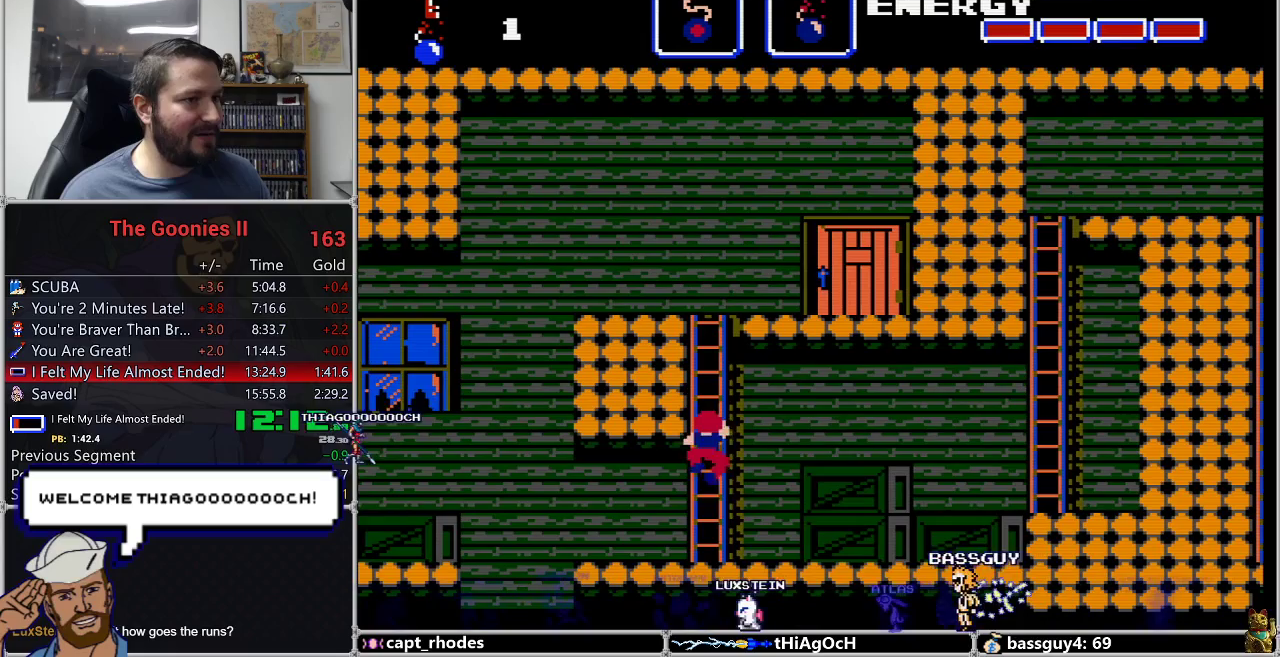
{"buttons": ["DPAD_DOWN", "DPAD_RIGHT"], "events": []}
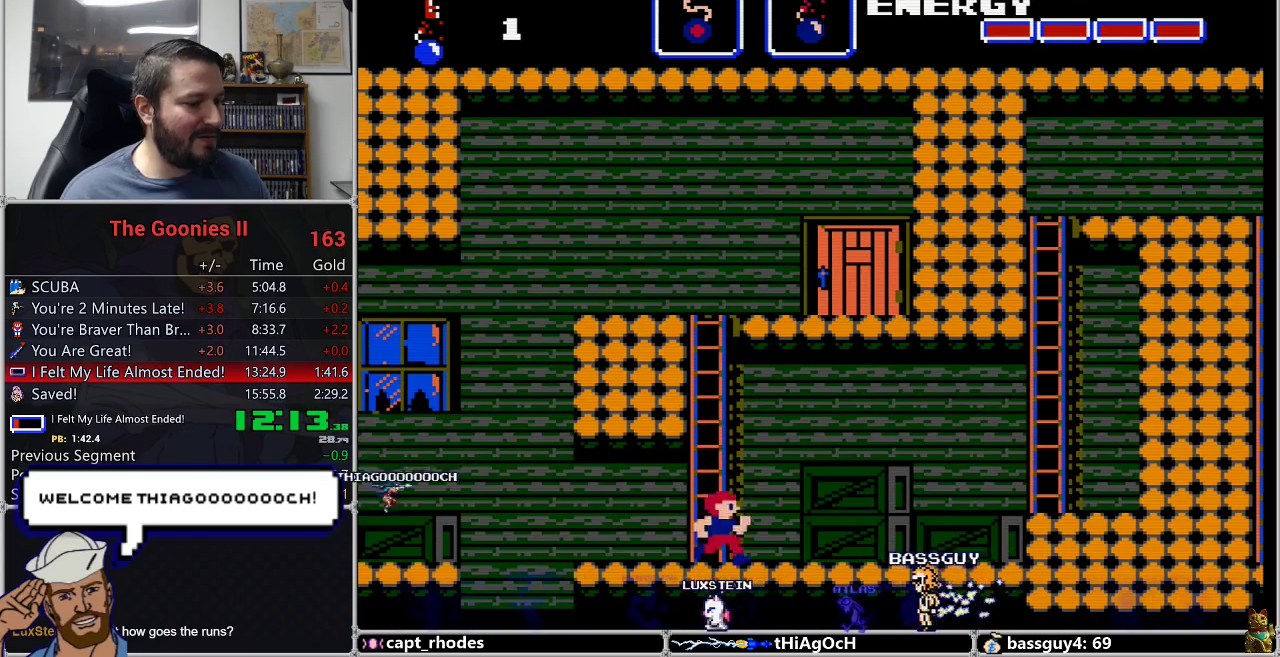
{"buttons": ["DPAD_RIGHT"], "events": [[283, "DPAD_DOWN", "up"]]}
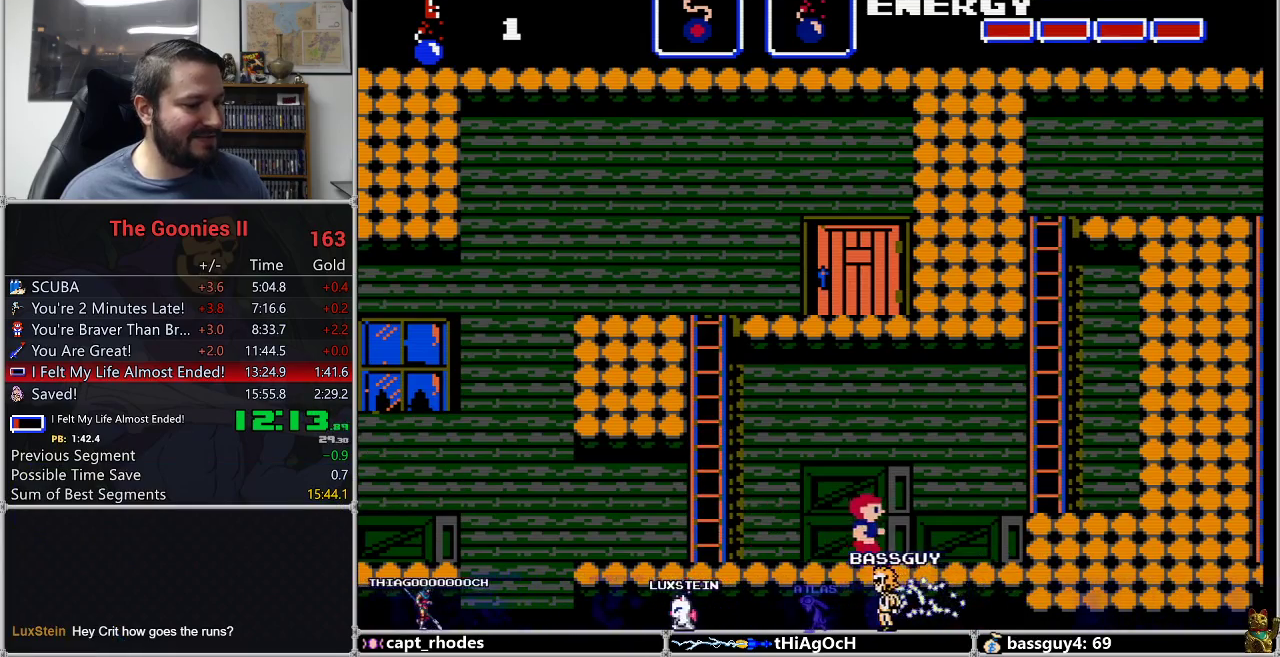
{"buttons": [], "events": [[83, "A", "down"], [167, "A", "up"], [400, "DPAD_RIGHT", "up"]]}
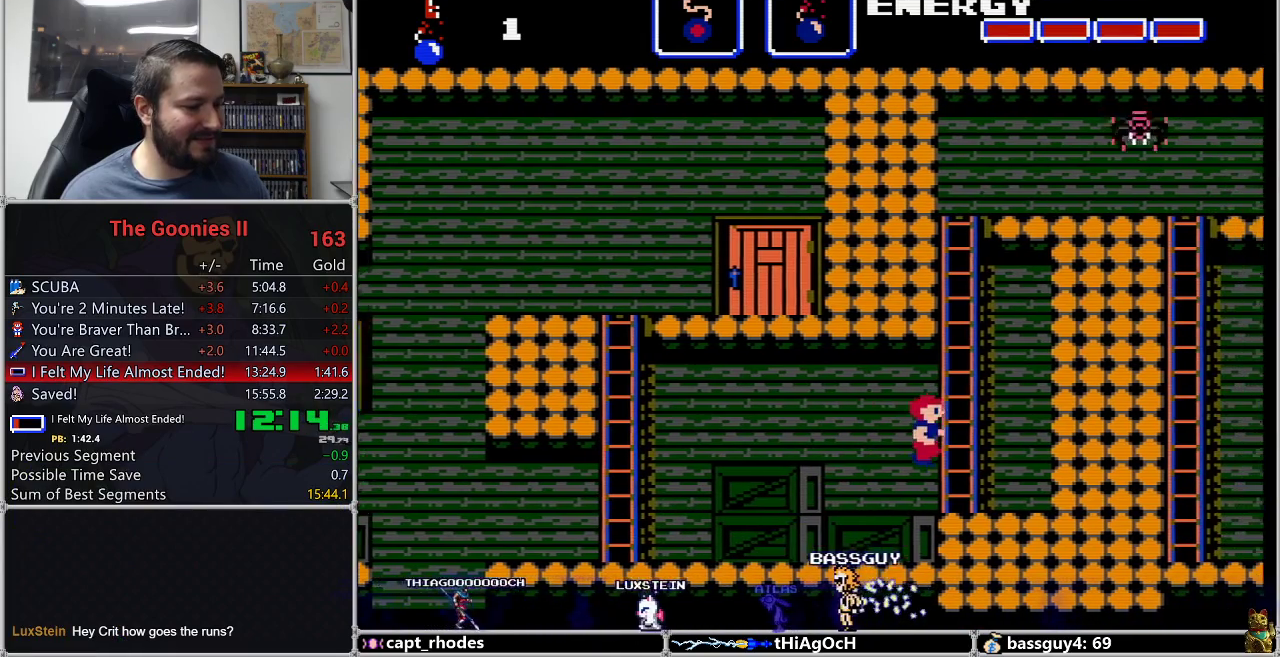
{"buttons": ["DPAD_UP"], "events": [[283, "DPAD_LEFT", "down"], [333, "DPAD_UP", "down"], [367, "DPAD_LEFT", "up"]]}